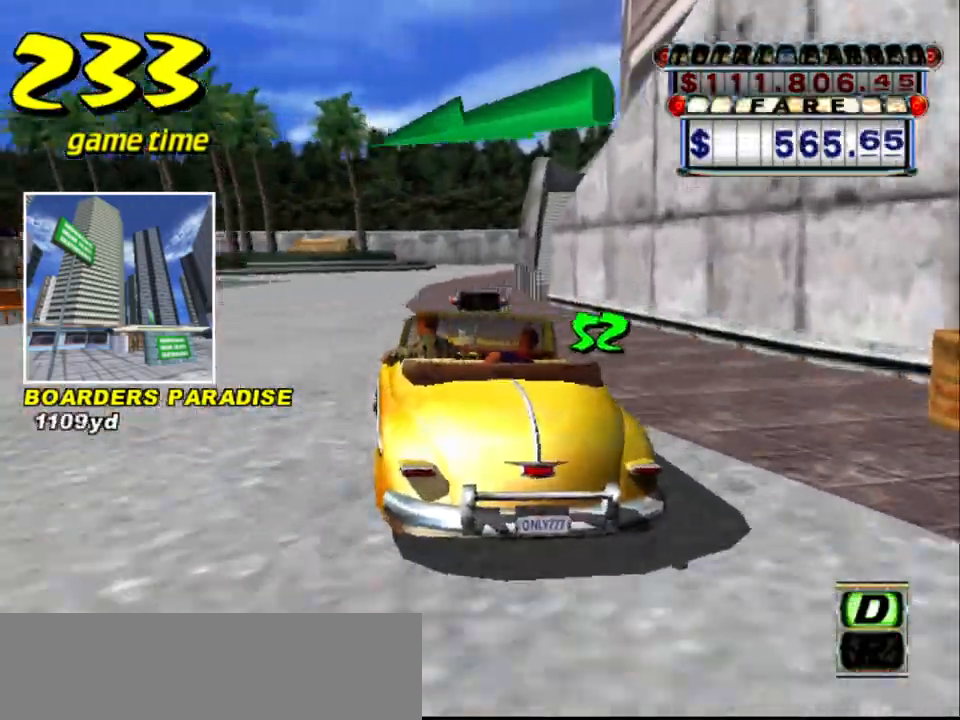
Gameplay with keyboard; each line is a JSON object with the keys held at the frame after it. "events" lists presses ("down") and releases ("up") of "a", "down", "left", "return", "right", "s", "space", "tab" and "up" between this image and that frame as [ms after this image, input, new state], when the widget could be followed in between. No other keys are recorded. Mouse input is not recorded.
{"keys": ["left", "up"], "events": [[17, "a", "down"], [117, "a", "up"], [217, "left", "down"], [217, "s", "down"], [217, "up", "down"], [433, "s", "up"]]}
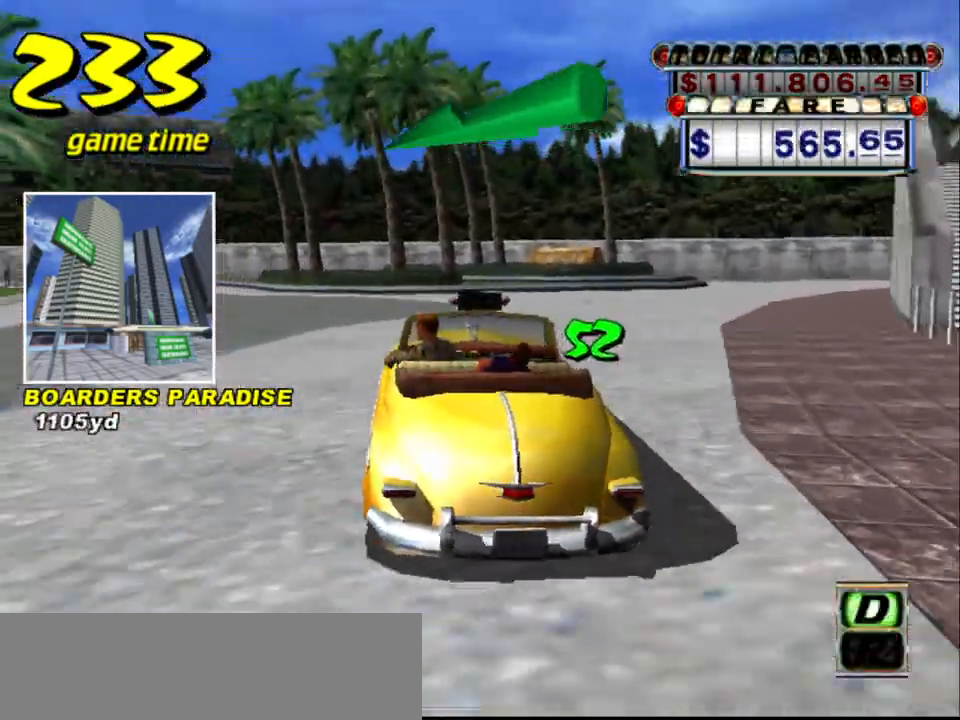
{"keys": ["a", "left", "up"], "events": [[83, "left", "up"], [267, "left", "down"], [500, "a", "down"]]}
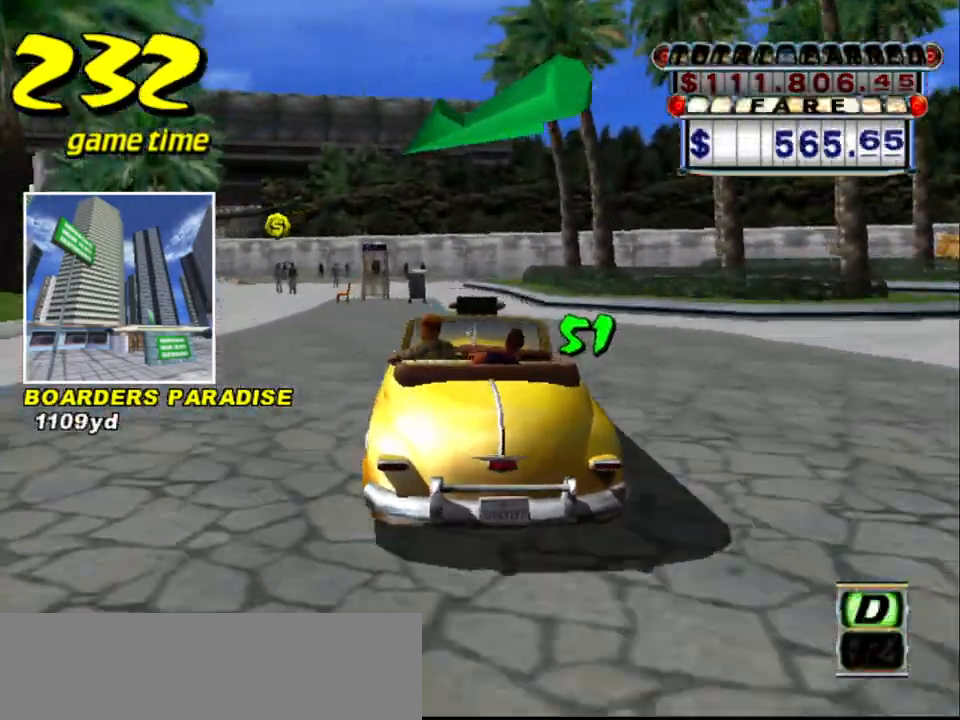
{"keys": ["up"], "events": [[50, "up", "up"], [100, "a", "up"], [100, "left", "up"], [183, "s", "down"], [233, "up", "down"], [283, "left", "down"], [383, "left", "up"], [383, "s", "up"]]}
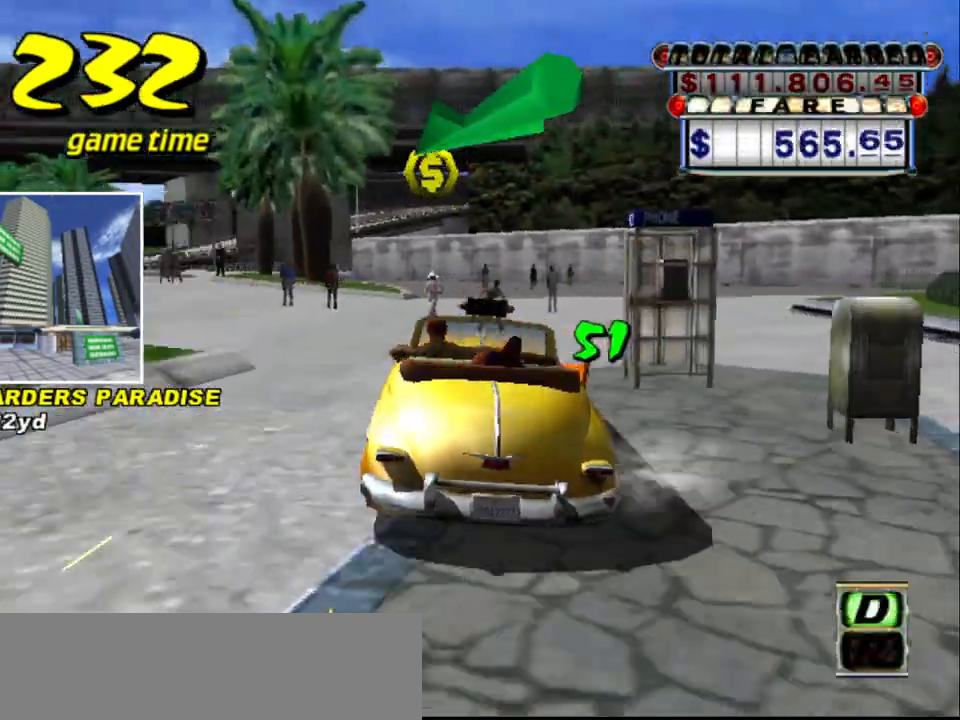
{"keys": ["s", "up"], "events": [[200, "up", "up"], [250, "a", "down"], [300, "a", "up"], [433, "s", "down"], [483, "up", "down"]]}
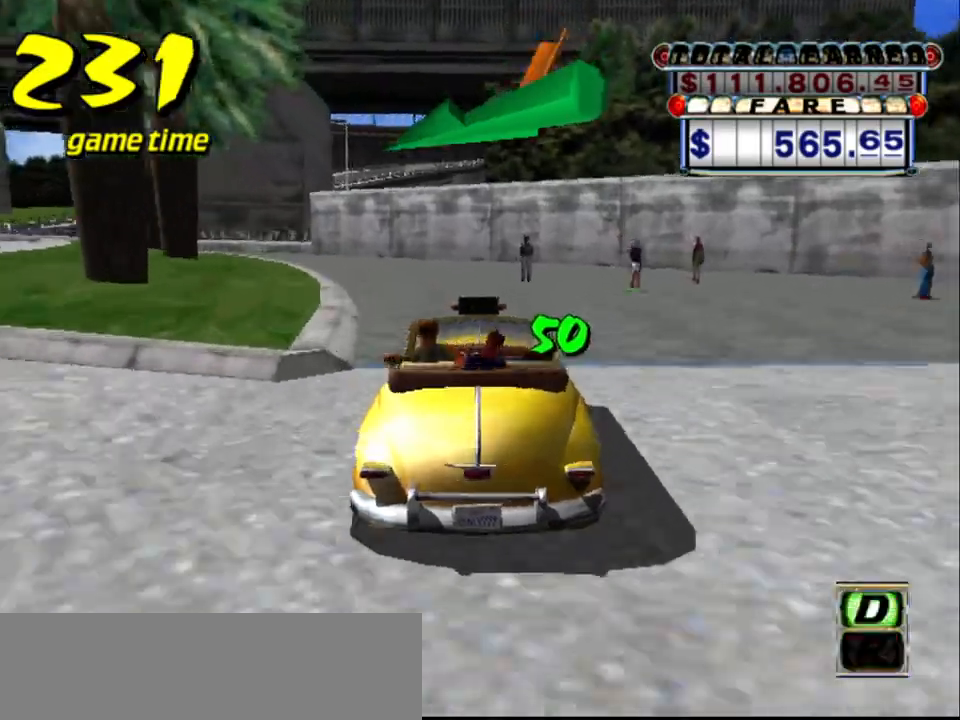
{"keys": ["left", "up"], "events": [[83, "left", "down"], [117, "s", "up"]]}
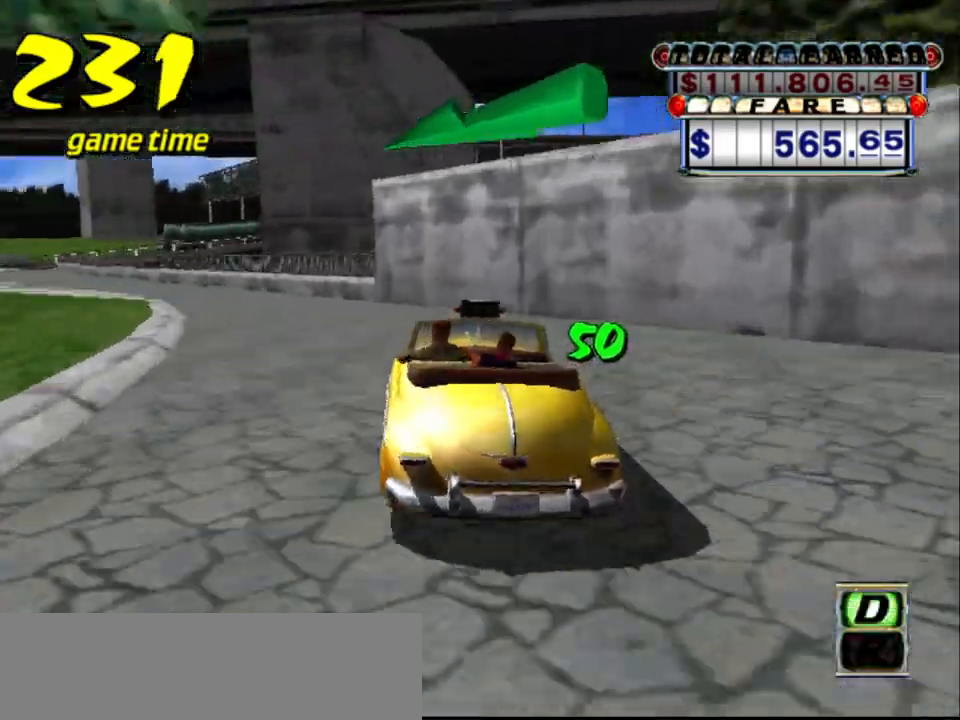
{"keys": ["up"], "events": [[417, "left", "up"]]}
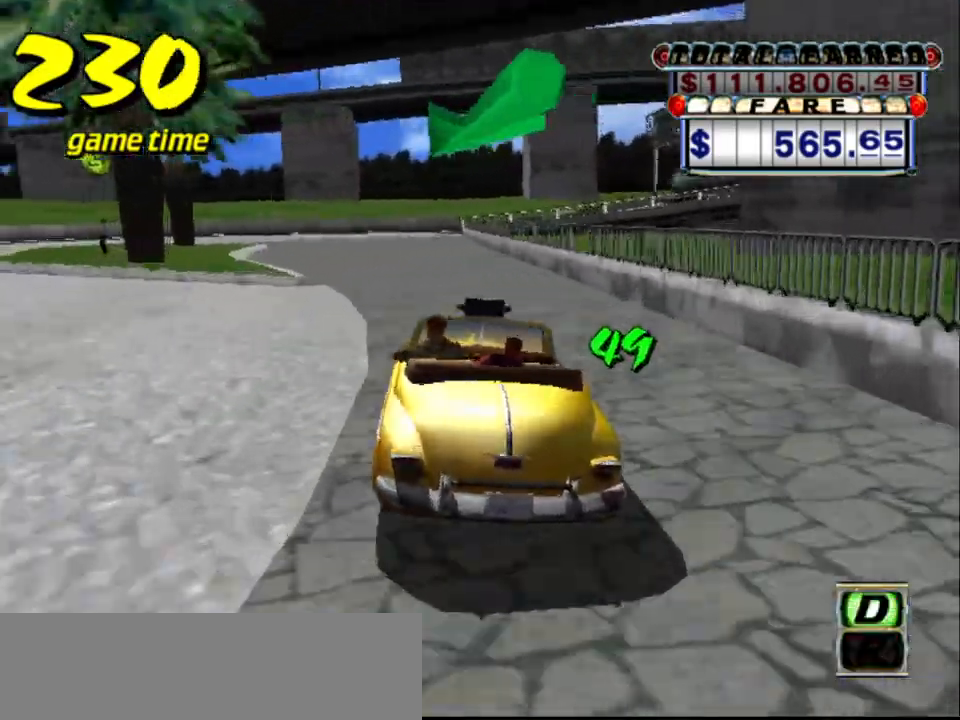
{"keys": [], "events": [[250, "left", "down"], [350, "left", "up"], [350, "up", "up"]]}
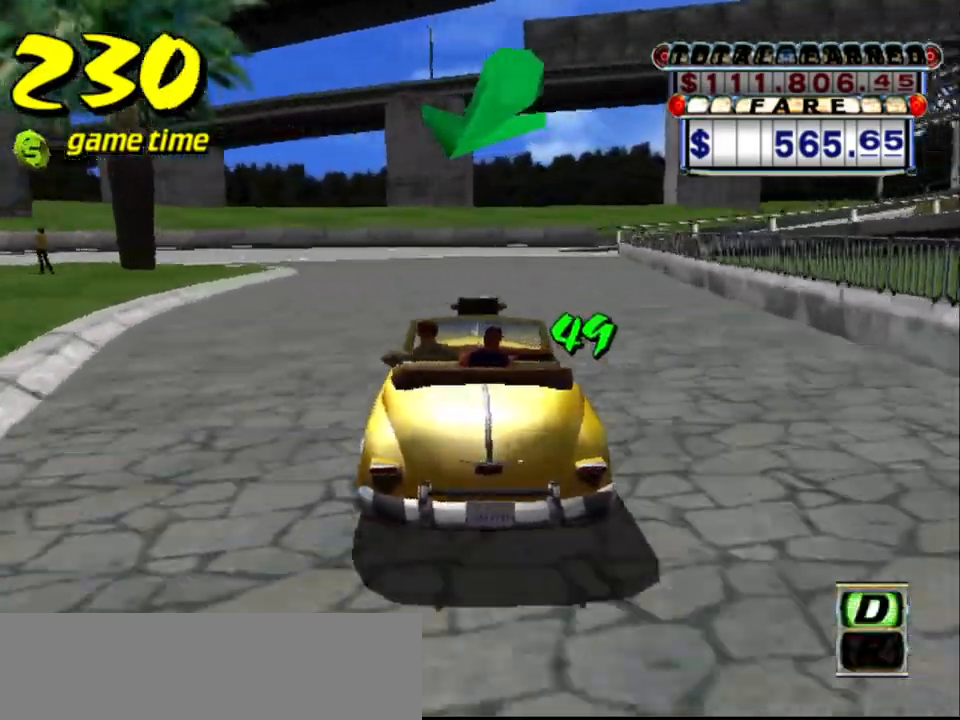
{"keys": ["a", "right", "s"], "events": [[367, "a", "down"], [417, "right", "down"], [450, "s", "down"]]}
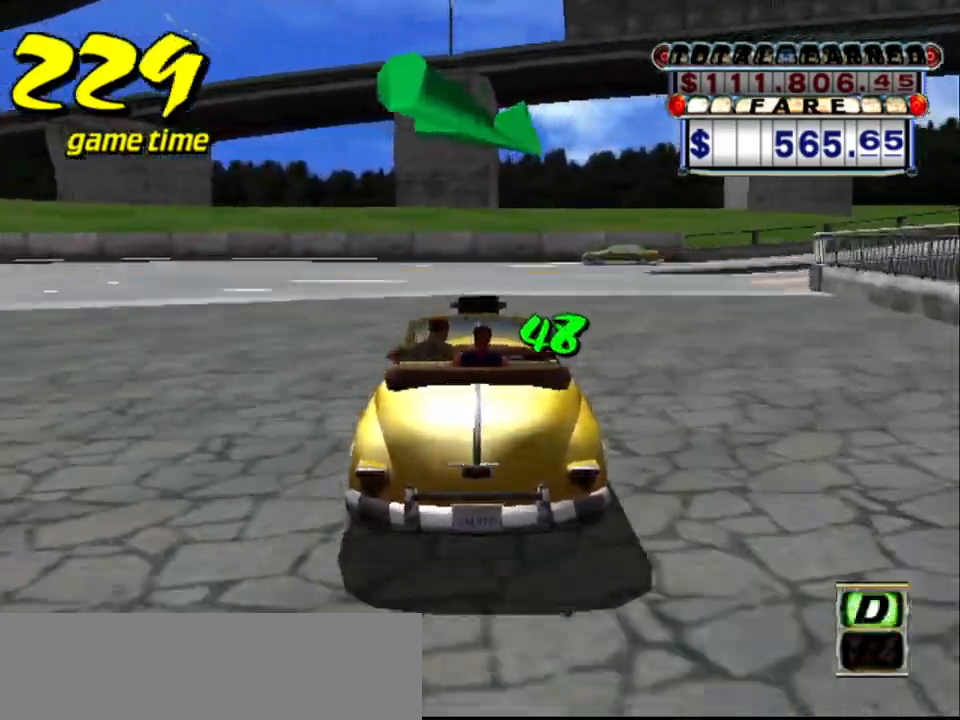
{"keys": ["right"], "events": [[50, "a", "up"], [183, "s", "up"], [283, "a", "down"], [367, "a", "up"]]}
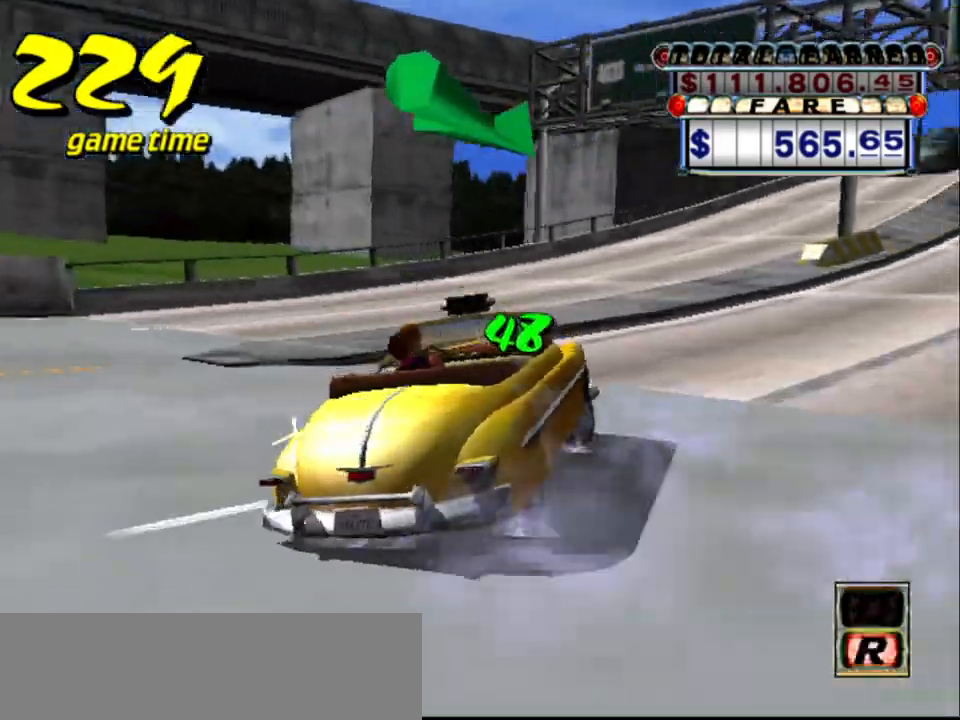
{"keys": ["s", "up"], "events": [[17, "s", "down"], [17, "up", "down"], [167, "right", "up"], [167, "s", "up"], [167, "up", "up"], [250, "a", "down"], [350, "a", "up"], [450, "s", "down"], [450, "up", "down"]]}
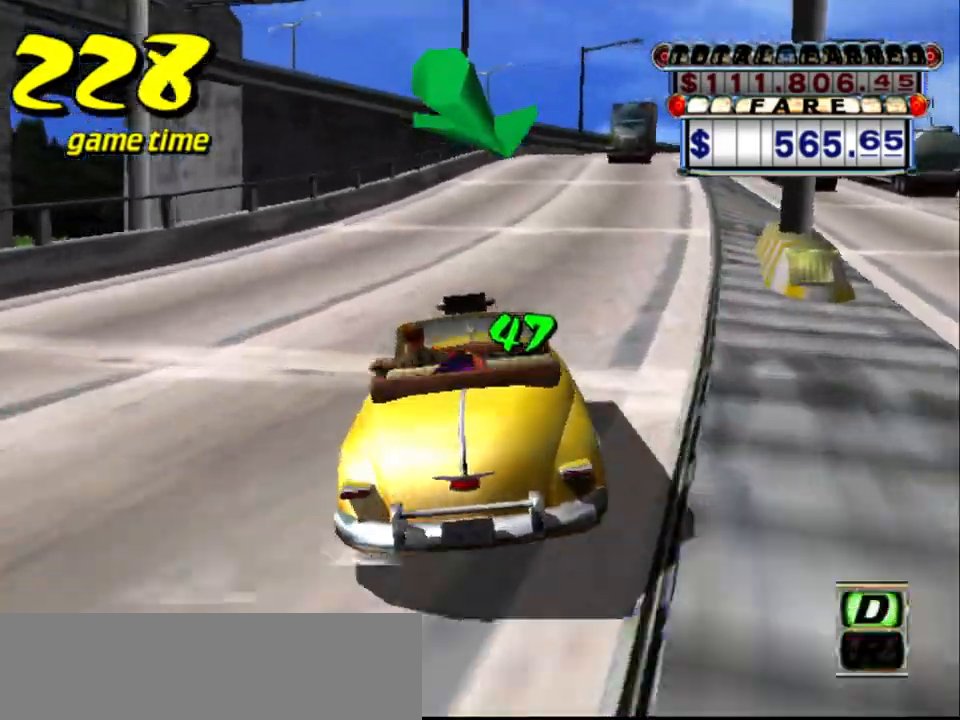
{"keys": [], "events": [[317, "s", "up"], [317, "up", "up"], [350, "a", "down"], [450, "a", "up"]]}
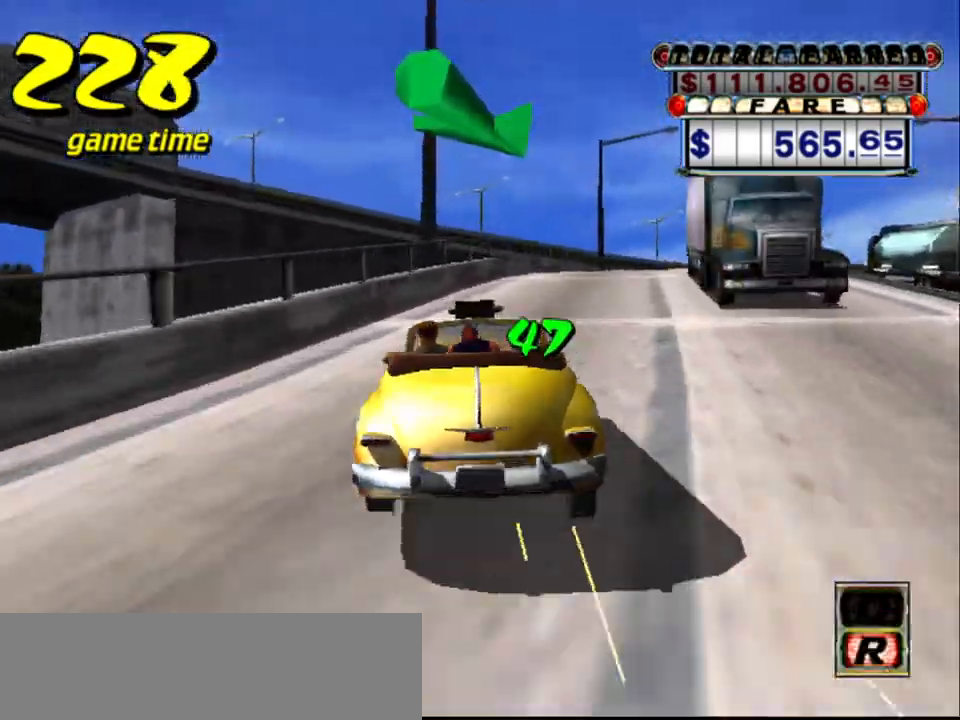
{"keys": ["a"], "events": [[50, "s", "down"], [100, "up", "down"], [383, "up", "up"], [417, "s", "up"], [467, "a", "down"]]}
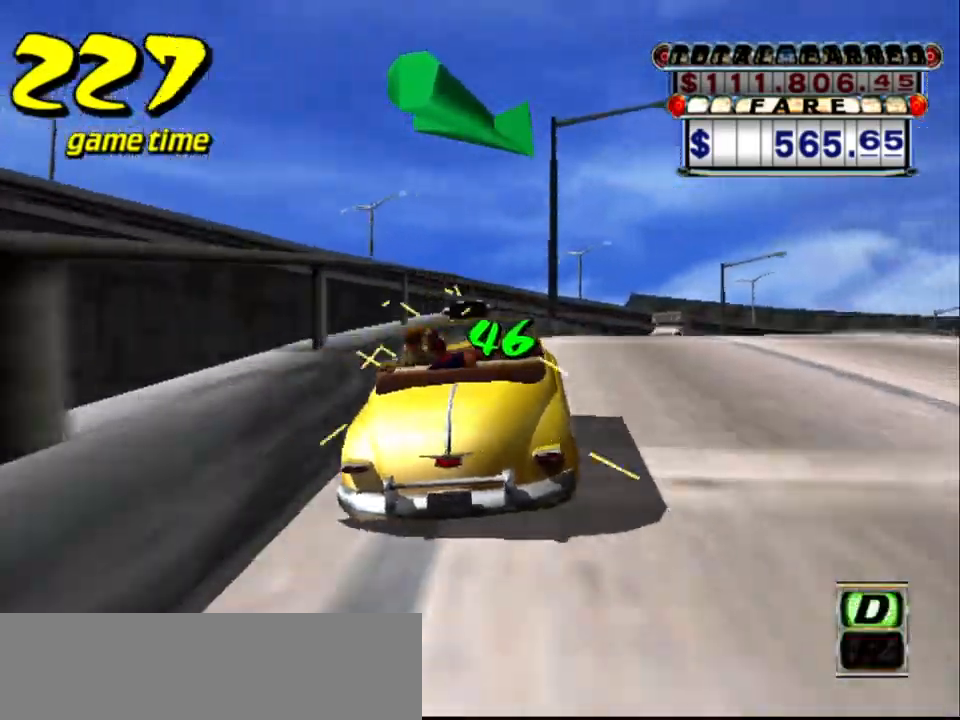
{"keys": ["s", "up"], "events": [[67, "a", "up"], [150, "s", "down"], [200, "up", "down"]]}
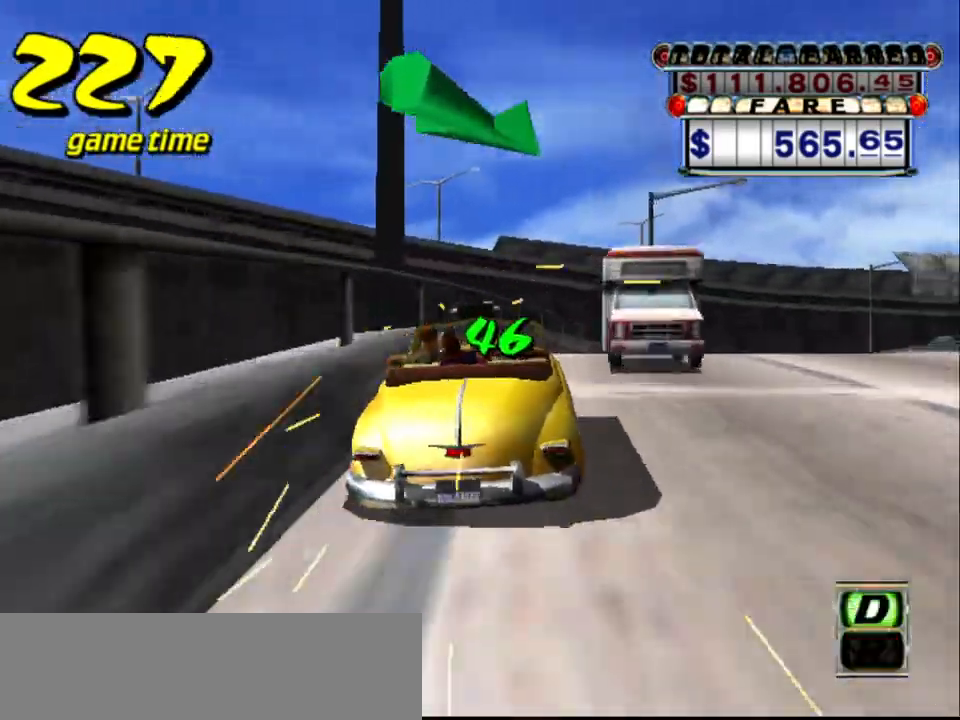
{"keys": ["s", "up"], "events": [[33, "up", "up"], [83, "s", "up"], [133, "a", "down"], [217, "a", "up"], [317, "s", "down"], [367, "up", "down"]]}
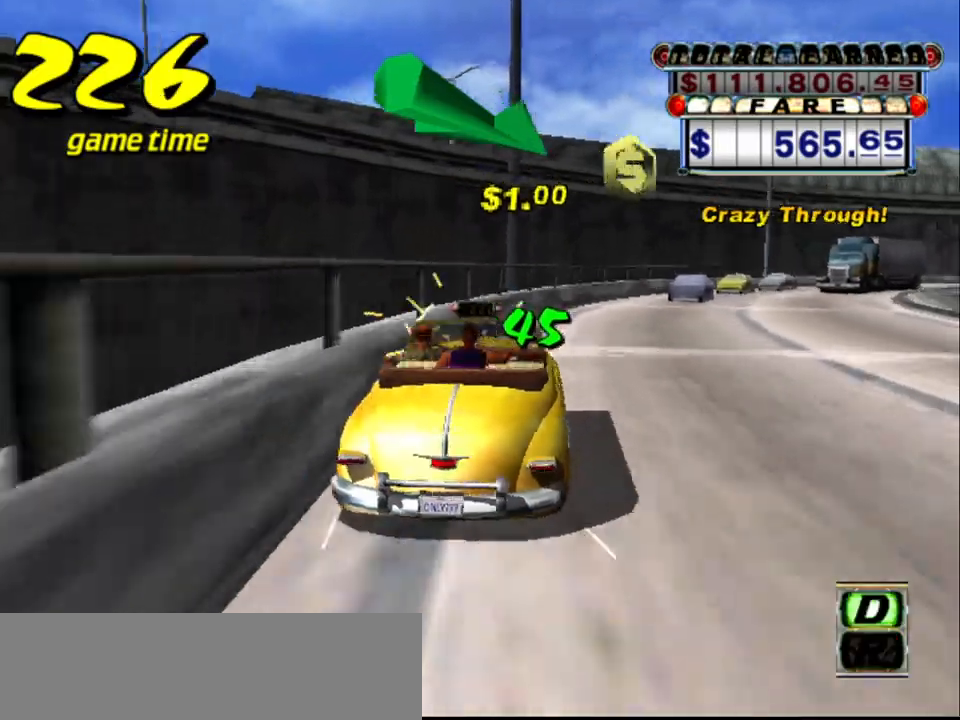
{"keys": [], "events": [[183, "s", "up"], [183, "up", "up"], [283, "a", "down"], [417, "a", "up"]]}
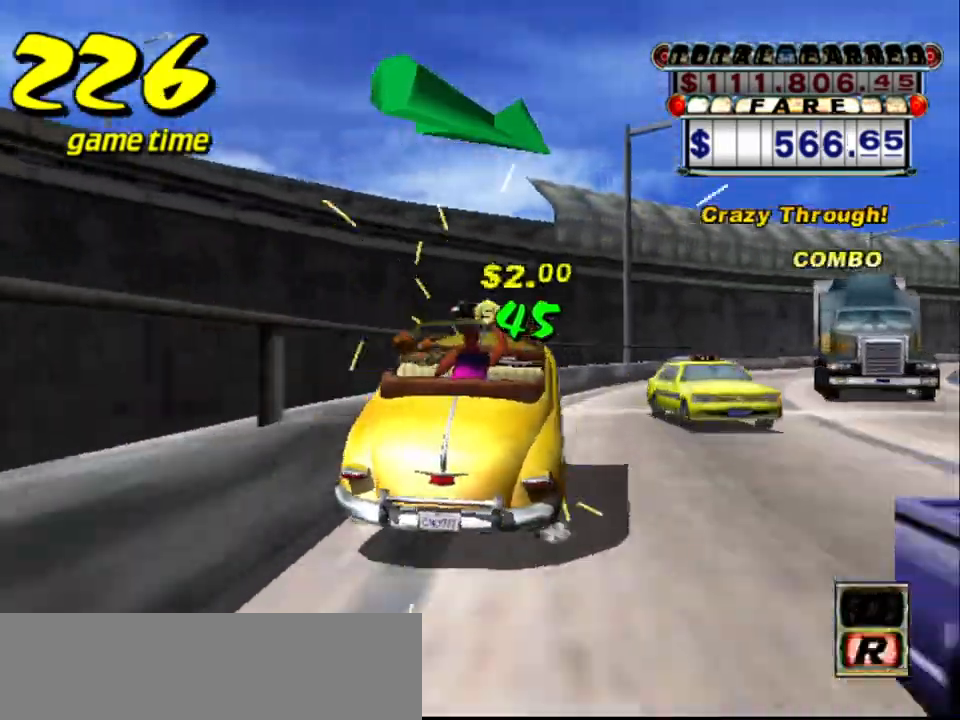
{"keys": ["s", "up"], "events": [[17, "s", "down"], [67, "up", "down"]]}
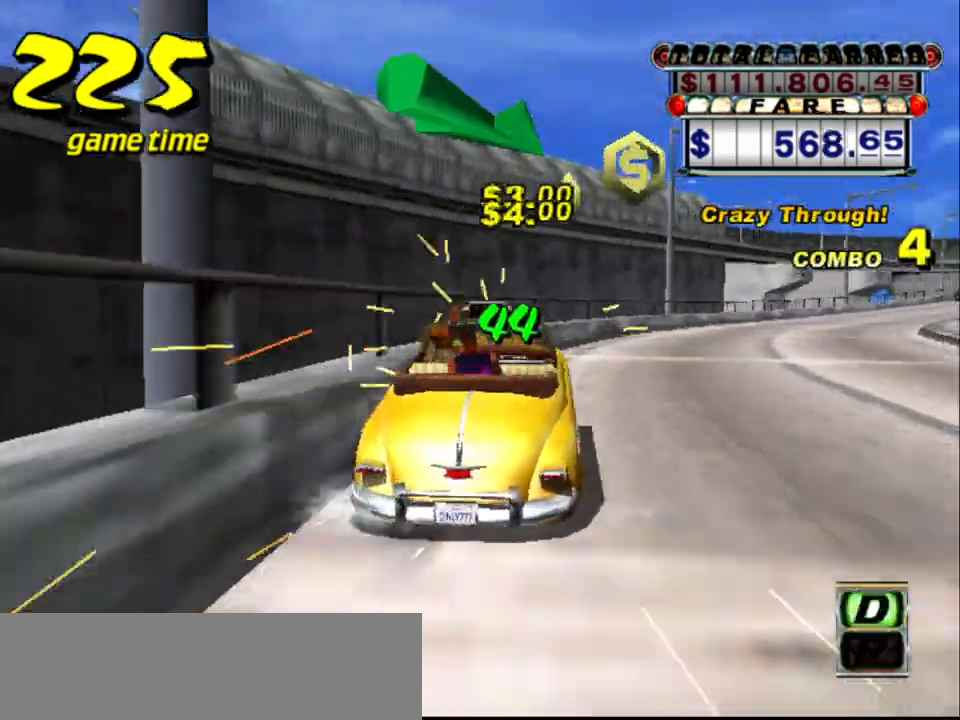
{"keys": ["up"], "events": [[367, "s", "up"]]}
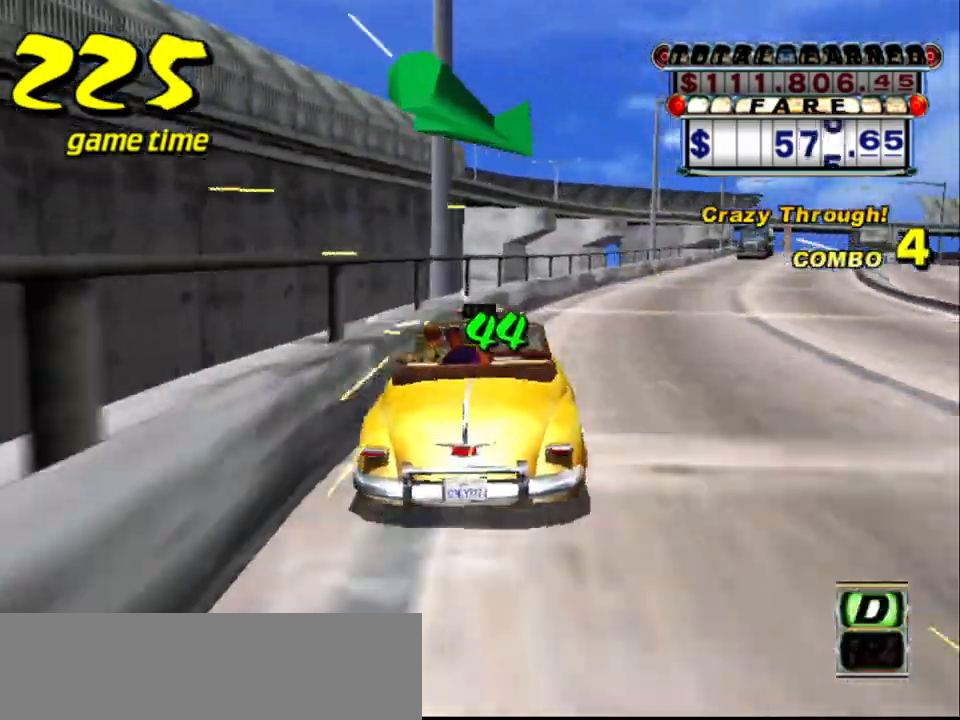
{"keys": ["up"], "events": []}
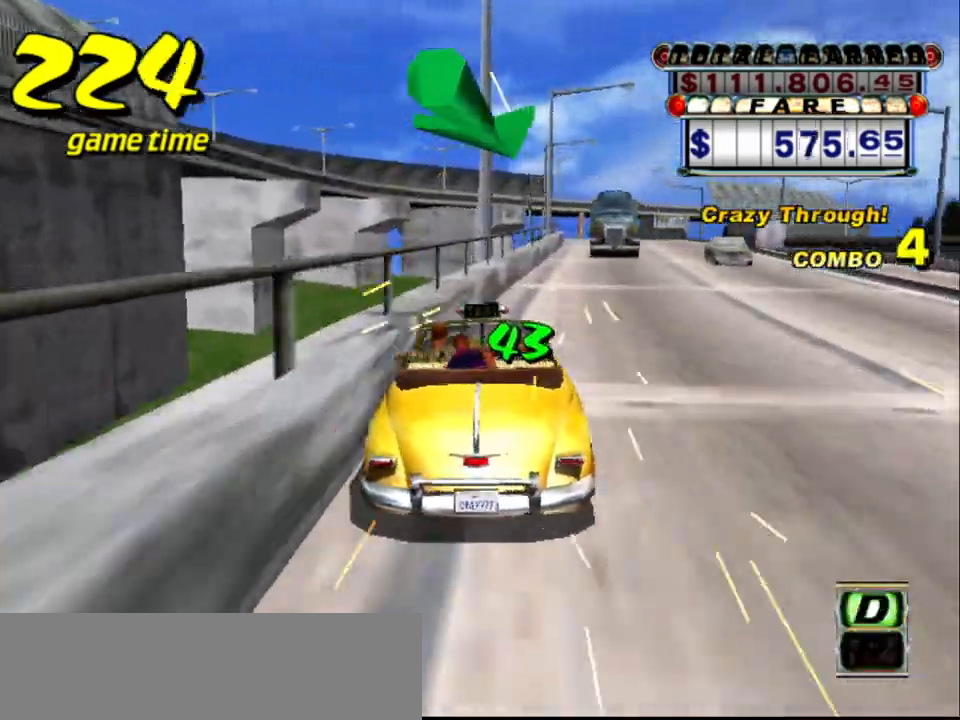
{"keys": [], "events": [[500, "up", "up"]]}
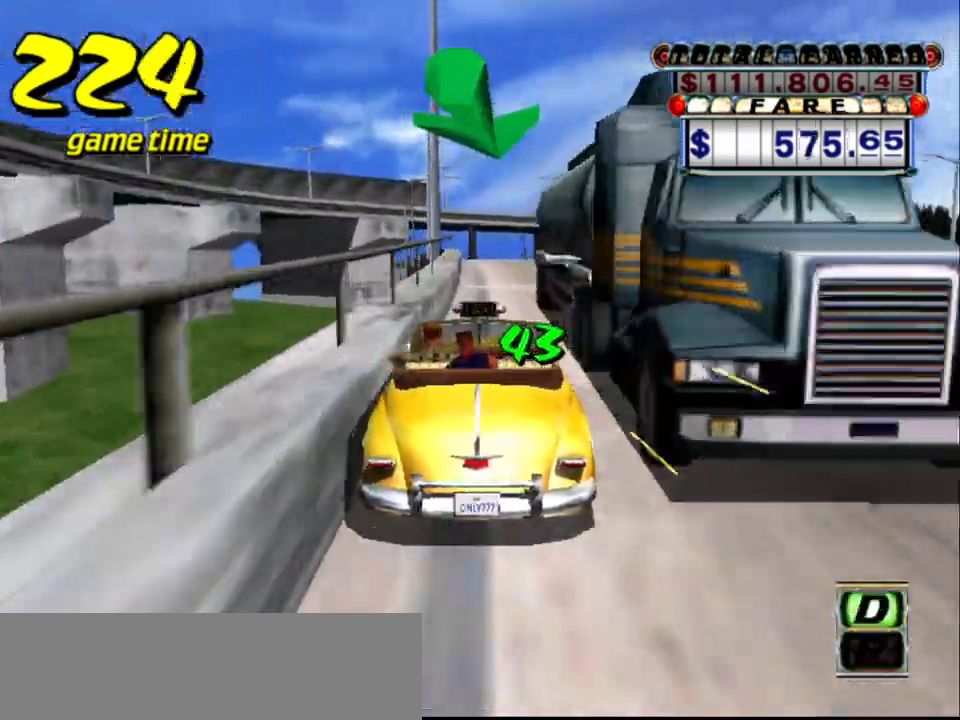
{"keys": [], "events": [[133, "a", "down"], [283, "a", "up"], [283, "right", "down"], [333, "right", "up"]]}
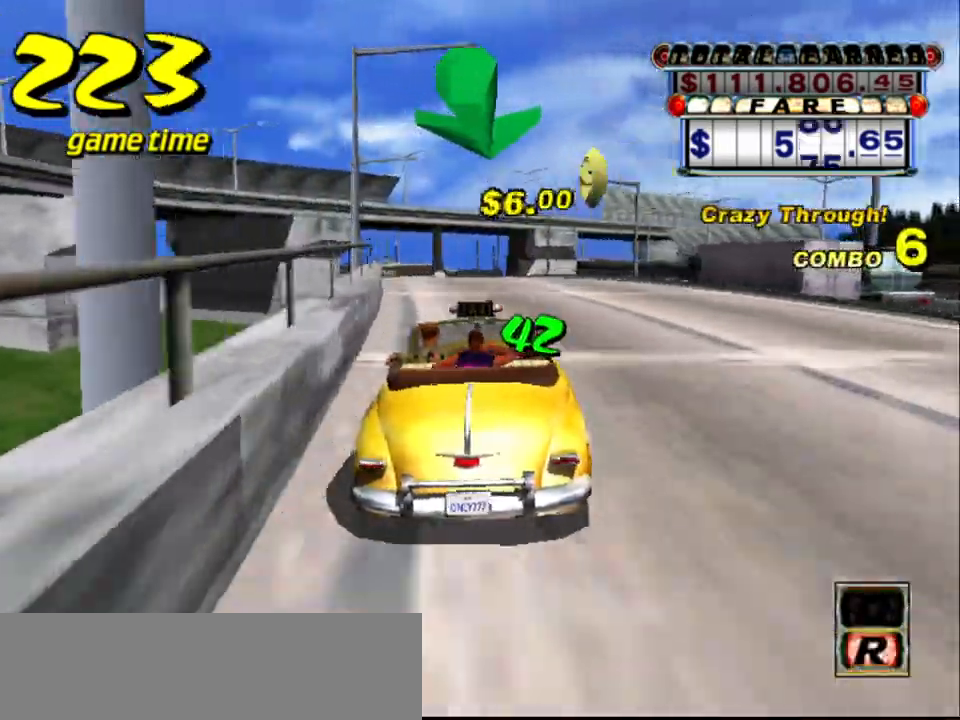
{"keys": ["up"], "events": [[250, "left", "down"], [250, "s", "down"], [300, "up", "down"], [333, "left", "up"], [383, "s", "up"]]}
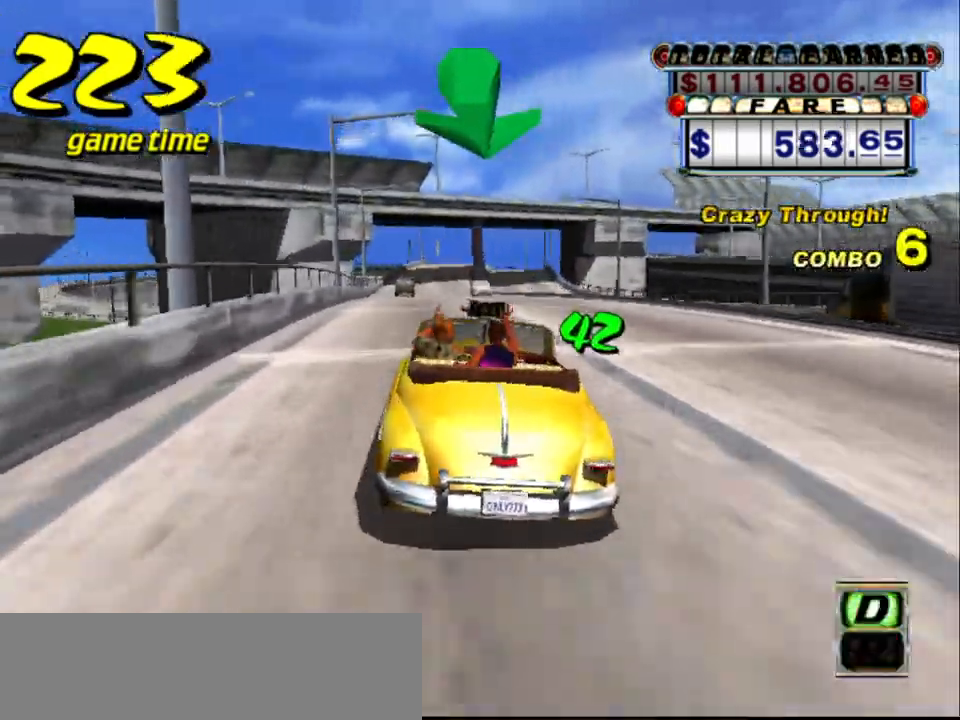
{"keys": [], "events": [[83, "up", "up"], [417, "a", "down"], [500, "a", "up"]]}
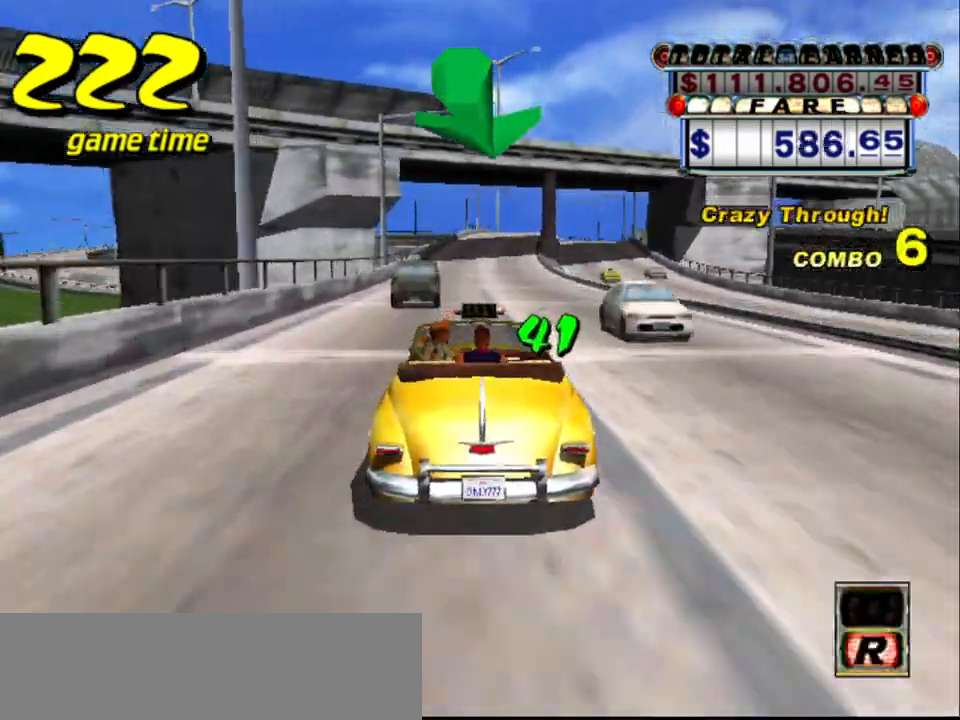
{"keys": ["up"], "events": [[100, "s", "down"], [233, "s", "up"], [333, "up", "down"]]}
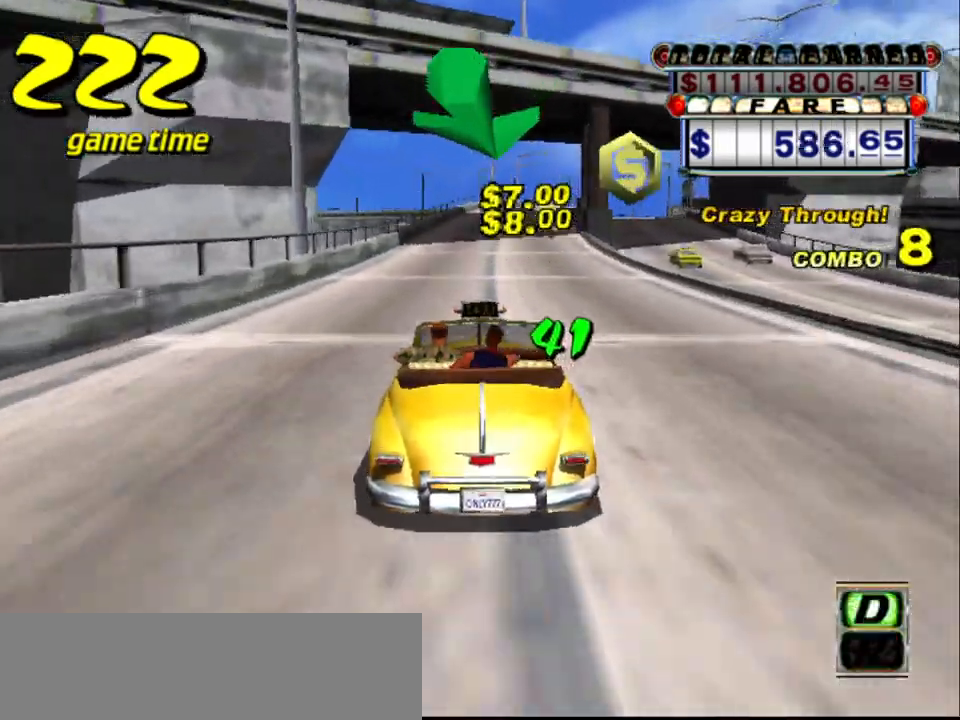
{"keys": [], "events": [[250, "up", "up"], [400, "right", "down"], [433, "right", "up"]]}
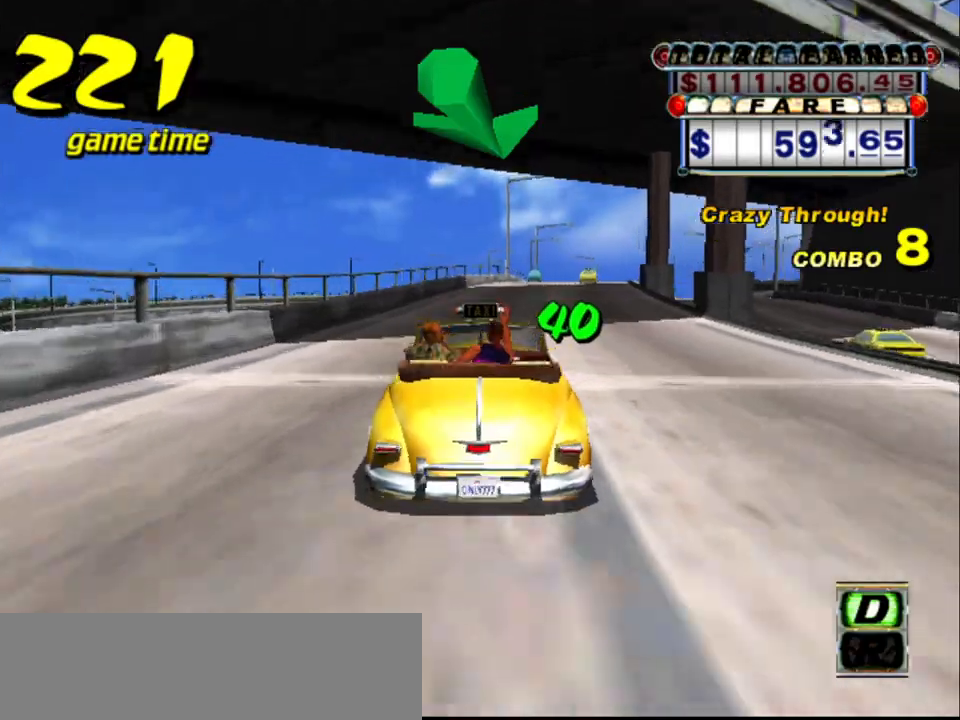
{"keys": [], "events": [[117, "right", "down"], [167, "right", "up"]]}
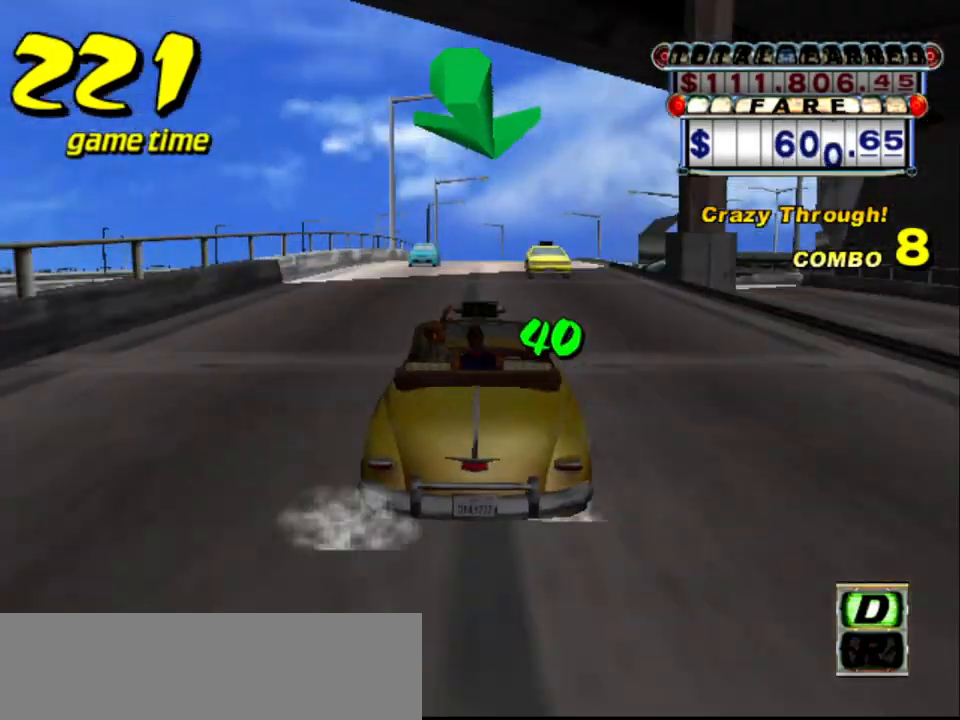
{"keys": [], "events": [[50, "a", "down"], [150, "a", "up"], [333, "s", "down"], [417, "s", "up"]]}
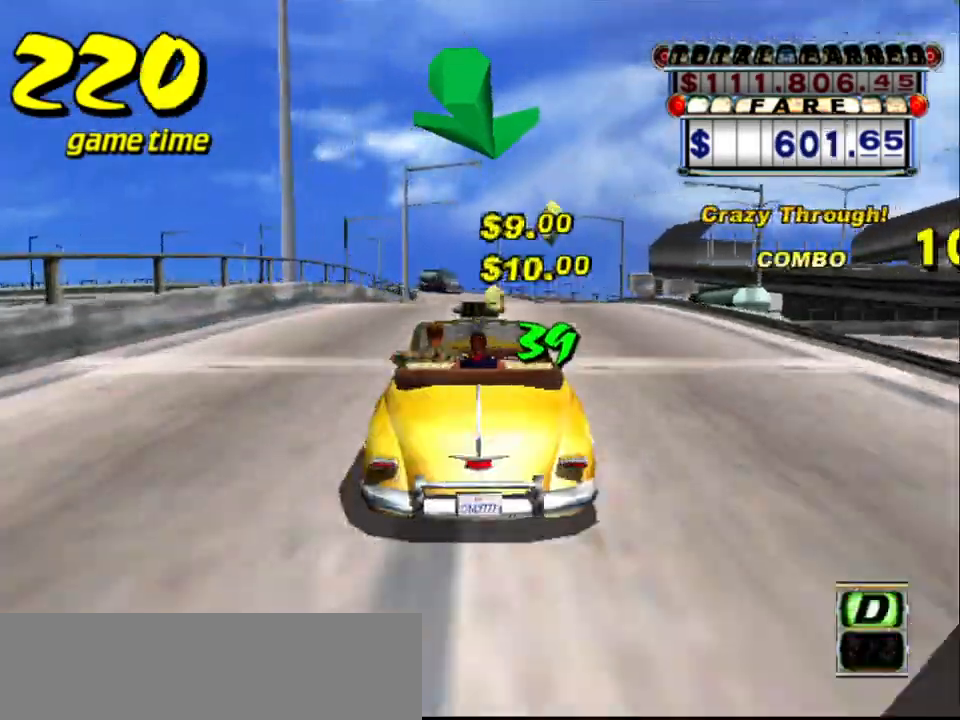
{"keys": ["a"], "events": [[17, "a", "down"], [67, "right", "down"], [117, "a", "up"], [117, "right", "up"], [250, "s", "down"], [250, "up", "down"], [350, "up", "up"], [400, "s", "up"], [483, "a", "down"]]}
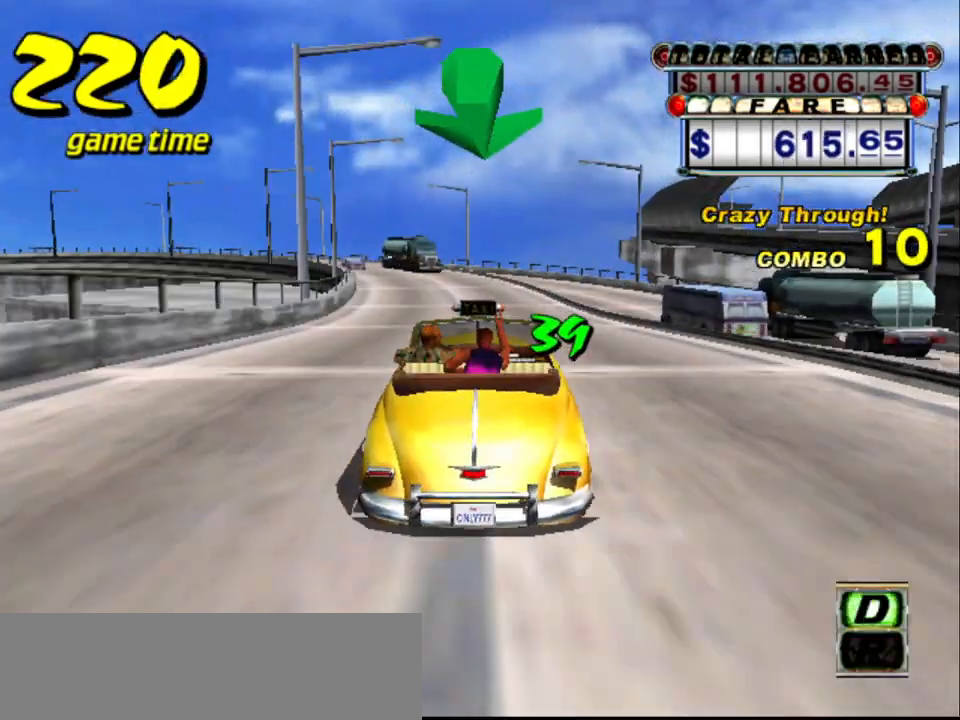
{"keys": [], "events": [[83, "a", "up"], [167, "right", "down"], [167, "s", "down"], [217, "s", "up"], [267, "right", "up"]]}
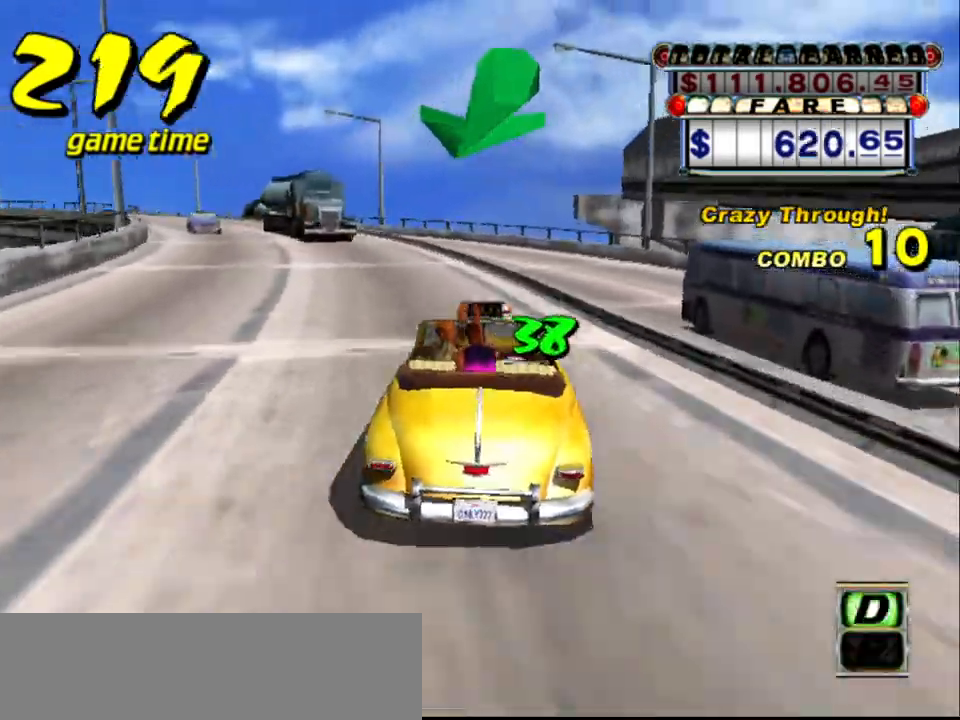
{"keys": [], "events": [[200, "left", "down"], [283, "left", "up"]]}